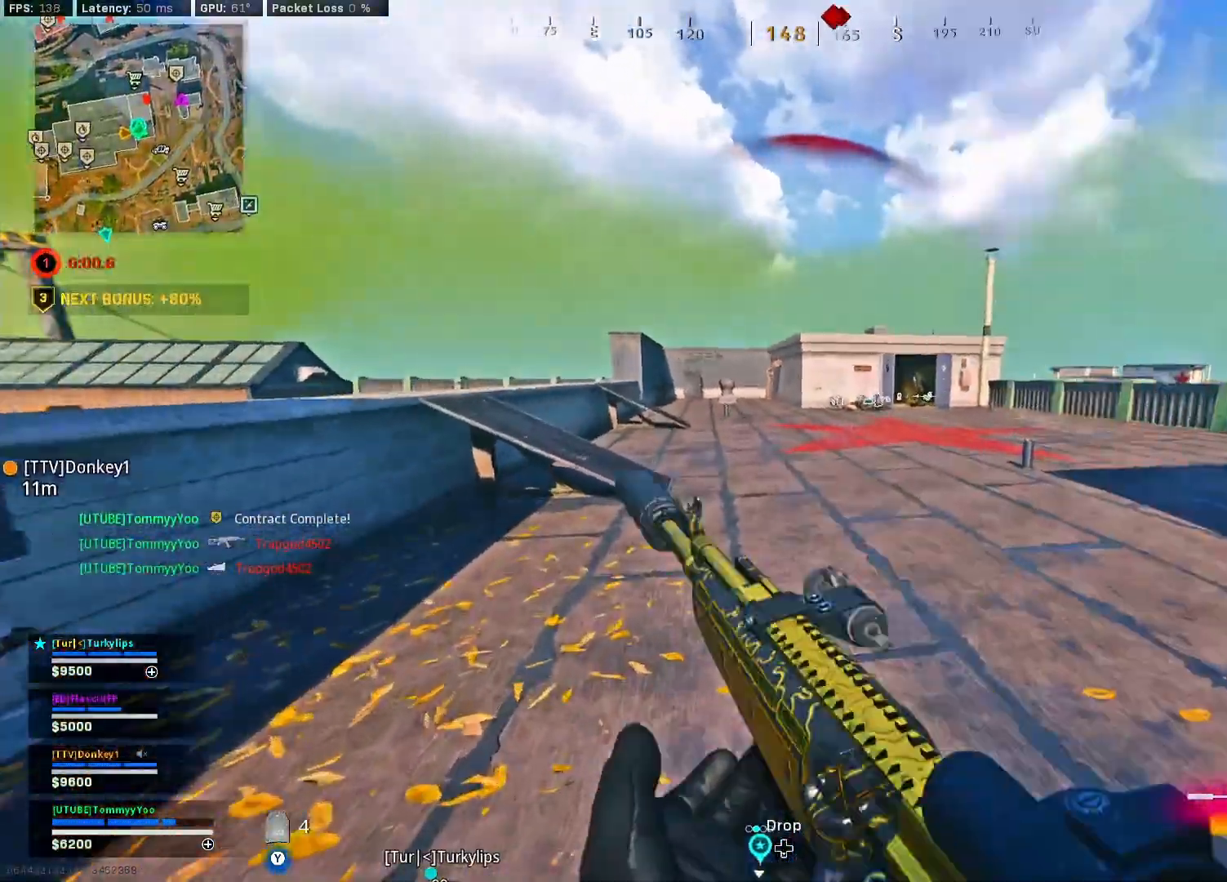
Gameplay with a controller (PlayStation layout); each line is a JSON object with the inputs held at the frame after it (dt_ms = milliseconds from this image to that frame). "events" lists button and stick changes between this image and that frame as [ms after this image, input, new state], when the widget could be followed in between.
{"dt_ms": 500, "buttons": ["L3"], "left_stick": "up-left", "right_stick": "down-left", "events": [[67, "L3", "up"], [250, "right_stick", "center"], [333, "right_stick", "down-left"], [467, "L3", "down"]]}
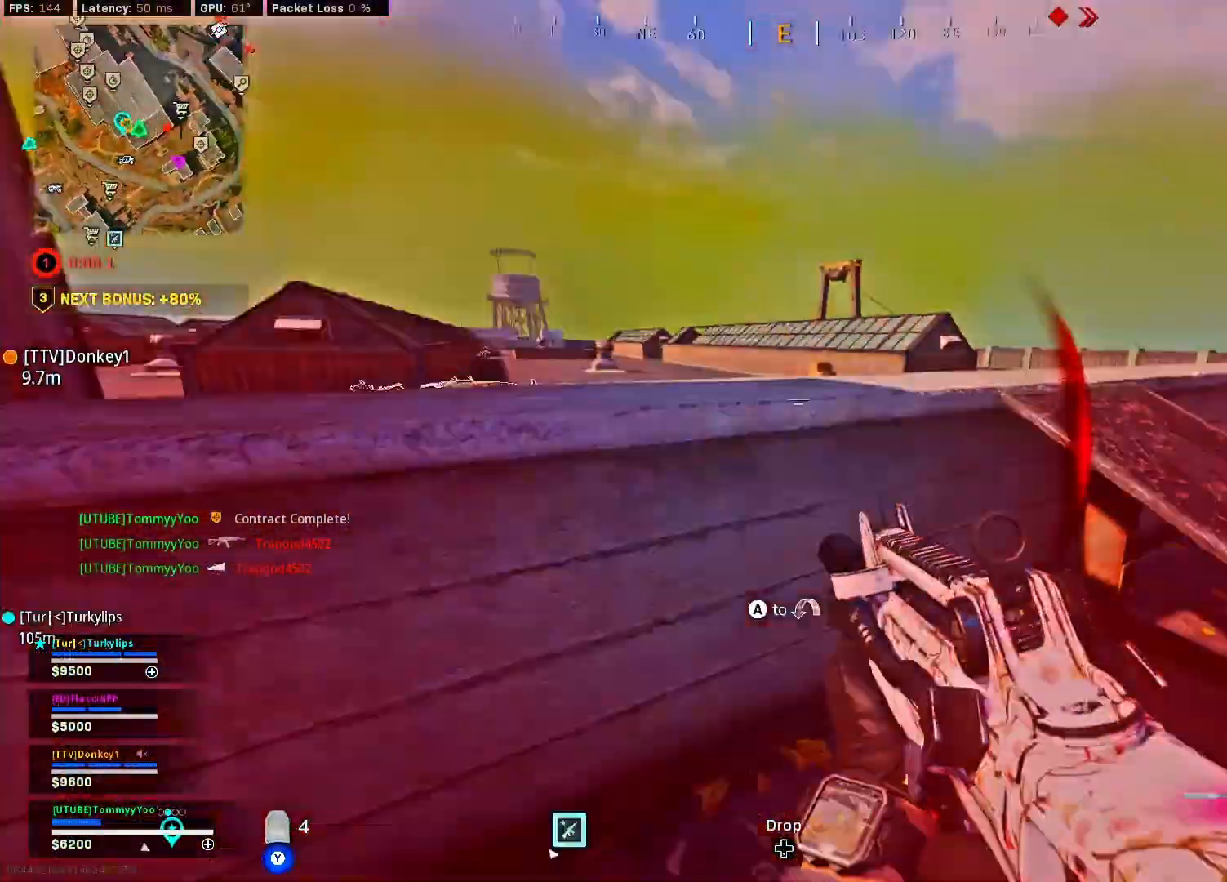
{"dt_ms": 500, "buttons": ["L3"], "left_stick": "up", "right_stick": "left", "events": [[33, "right_stick", "left"], [67, "CROSS", "down"], [100, "L3", "up"], [183, "L3", "down"], [200, "left_stick", "up"], [217, "CROSS", "up"], [217, "right_stick", "center"], [267, "CROSS", "down"], [267, "right_stick", "down"], [317, "L3", "up"], [333, "CROSS", "up"], [400, "L3", "down"], [433, "right_stick", "center"], [500, "right_stick", "left"]]}
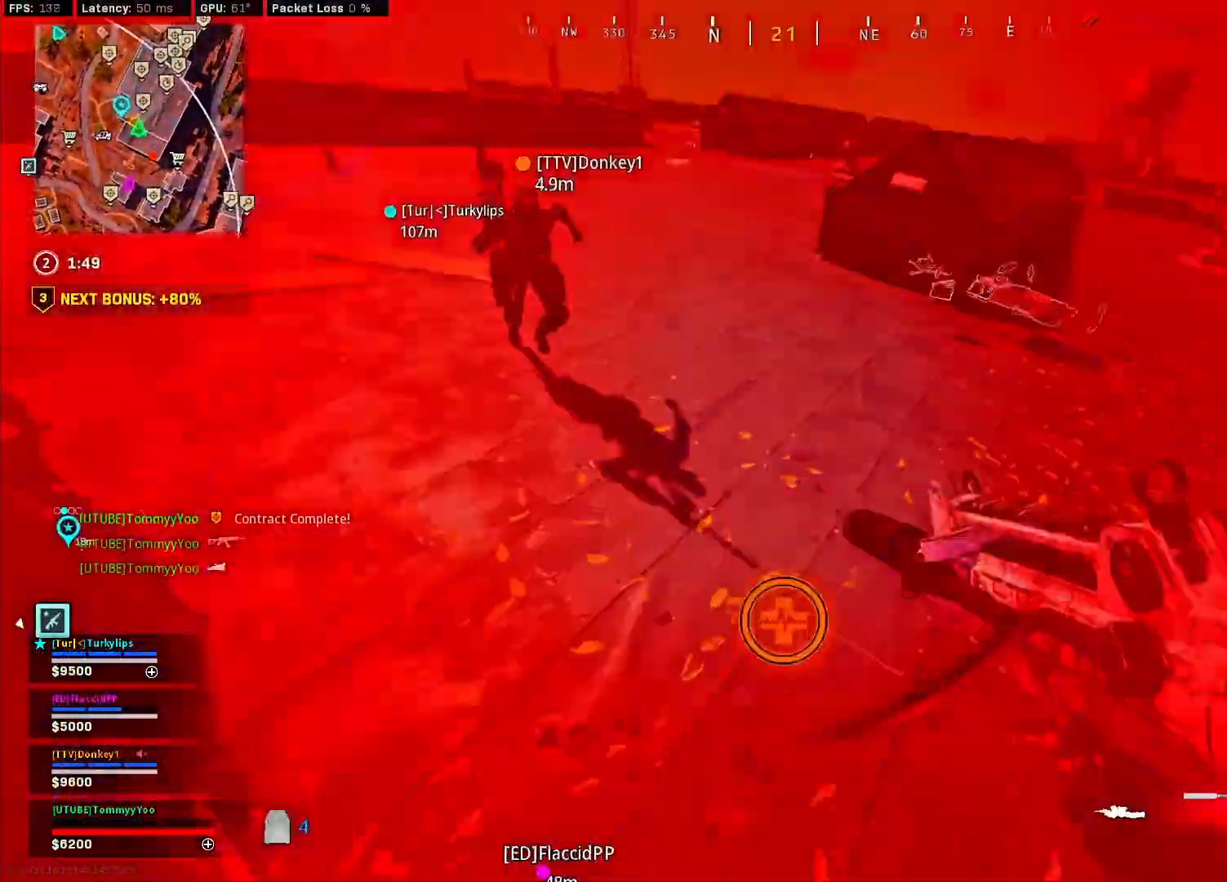
{"dt_ms": 500, "buttons": [], "left_stick": "left", "right_stick": "up-left", "events": [[17, "L3", "up"], [67, "L3", "down"], [167, "right_stick", "up-left"], [233, "L3", "up"], [500, "left_stick", "left"]]}
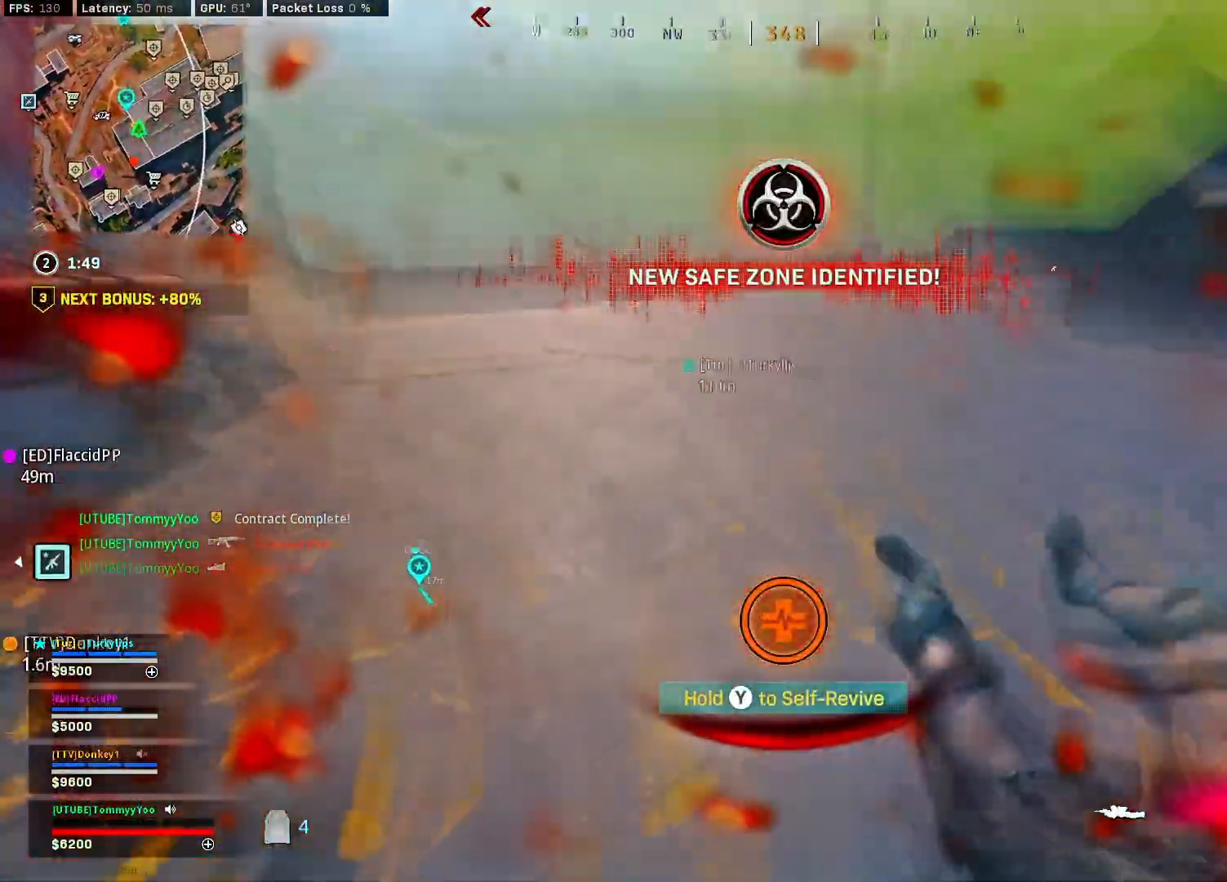
{"dt_ms": 500, "buttons": ["TRIANGLE"], "left_stick": "left", "right_stick": "center", "events": [[17, "right_stick", "center"], [67, "TRIANGLE", "down"]]}
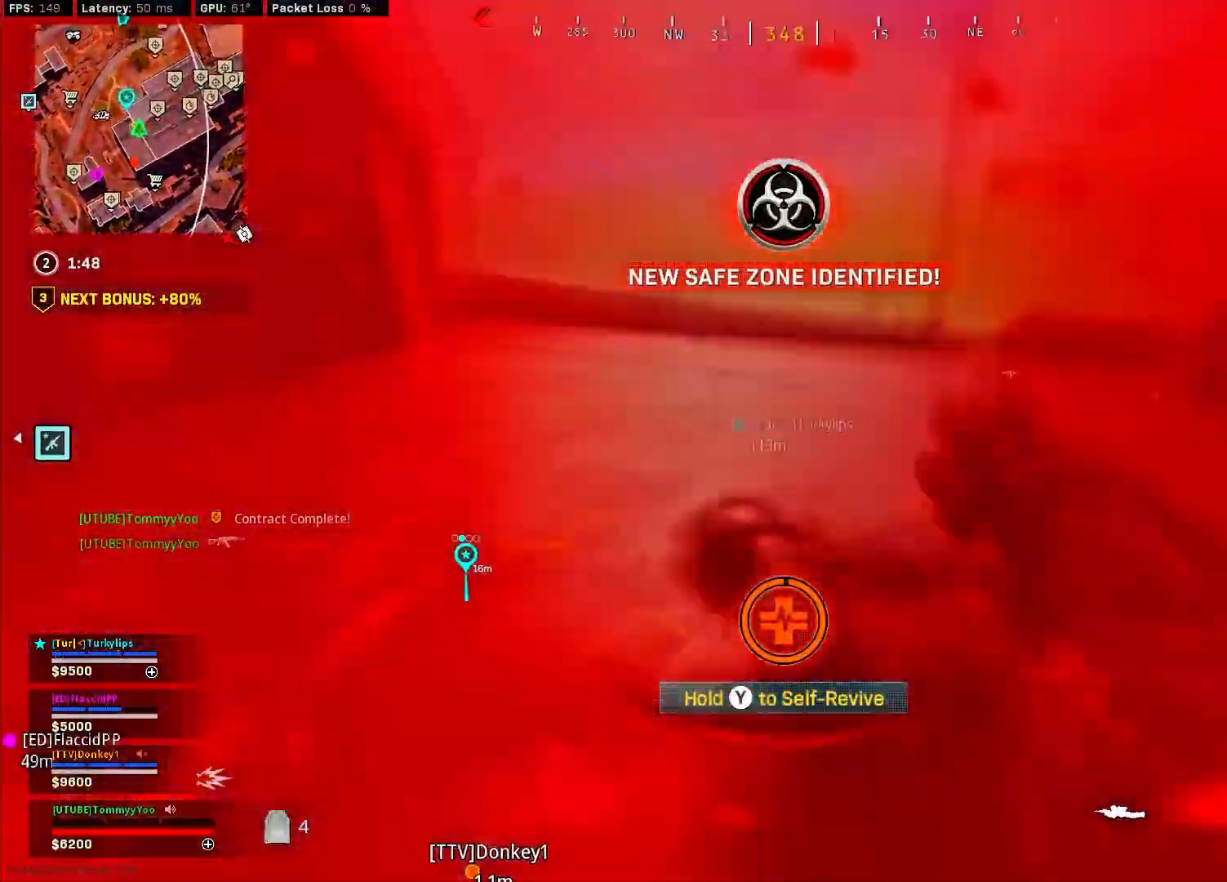
{"dt_ms": 500, "buttons": ["TRIANGLE"], "left_stick": "center", "right_stick": "up-right", "events": [[17, "left_stick", "center"], [300, "right_stick", "up-right"]]}
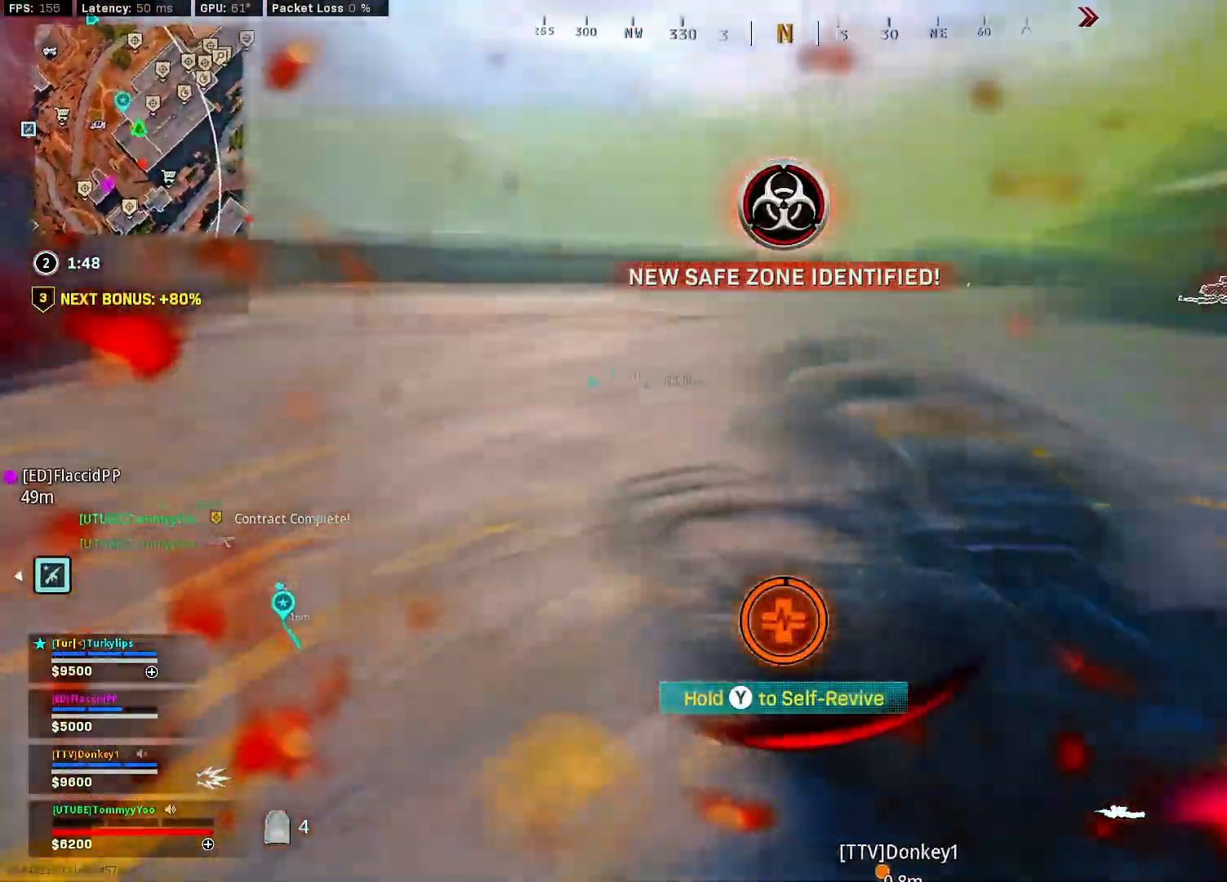
{"dt_ms": 500, "buttons": ["TRIANGLE"], "left_stick": "center", "right_stick": "right", "events": [[167, "right_stick", "center"], [350, "right_stick", "right"]]}
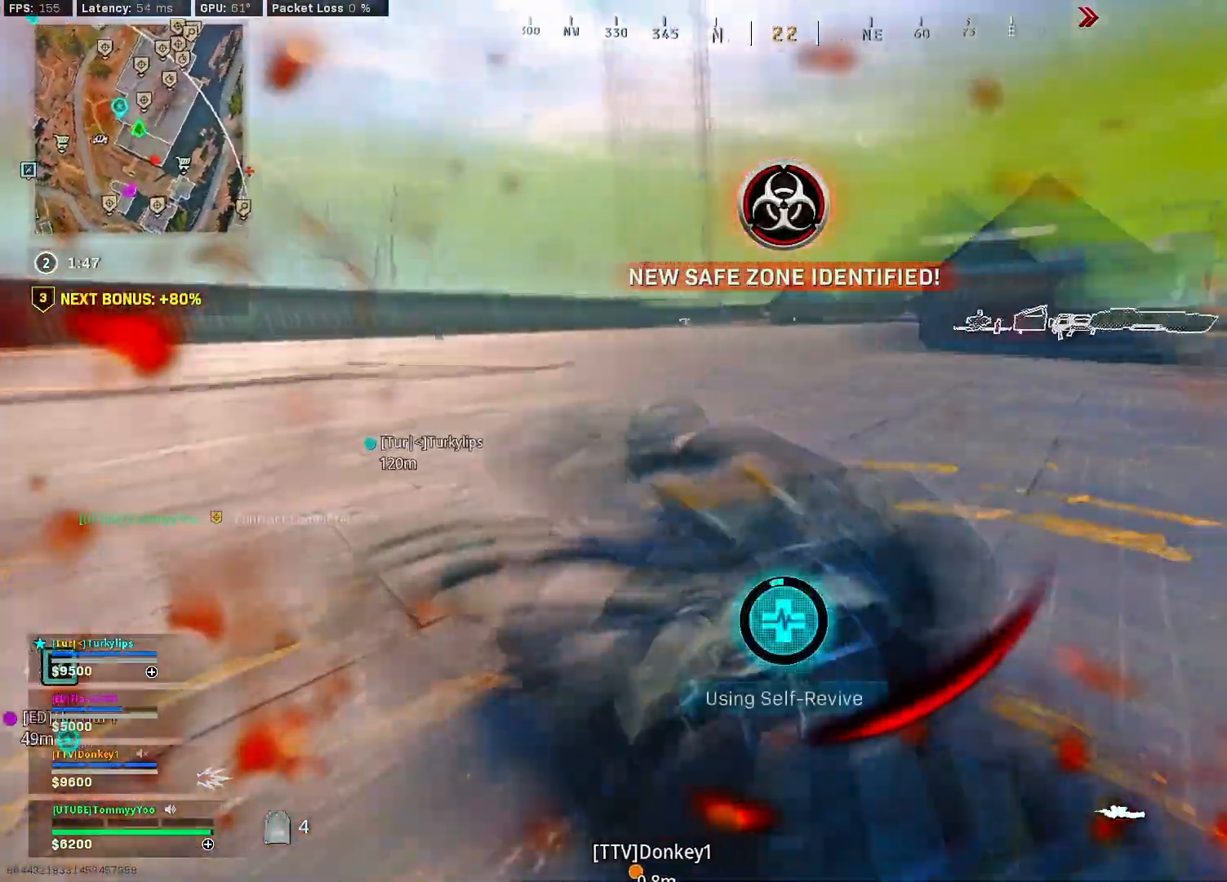
{"dt_ms": 500, "buttons": ["TRIANGLE"], "left_stick": "center", "right_stick": "right", "events": []}
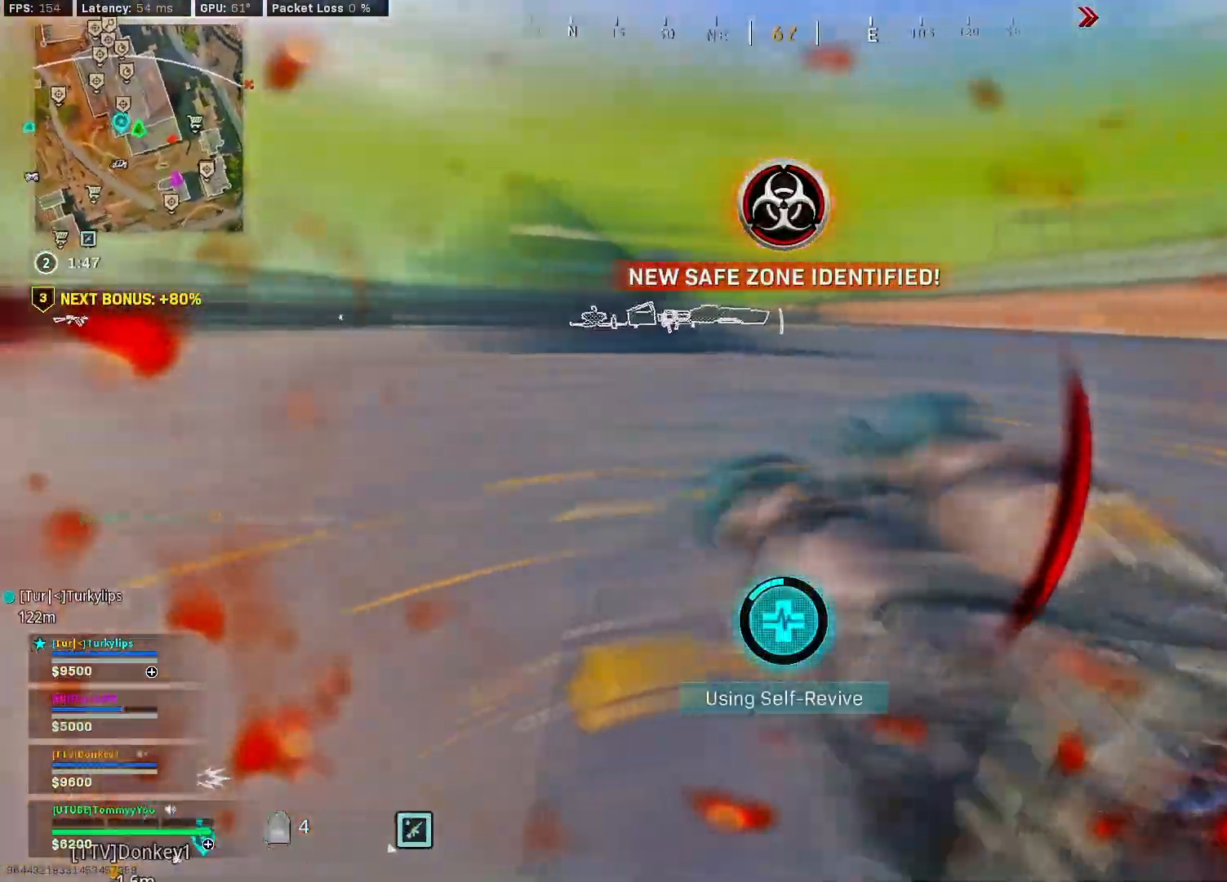
{"dt_ms": 500, "buttons": ["TRIANGLE"], "left_stick": "center", "right_stick": "right", "events": []}
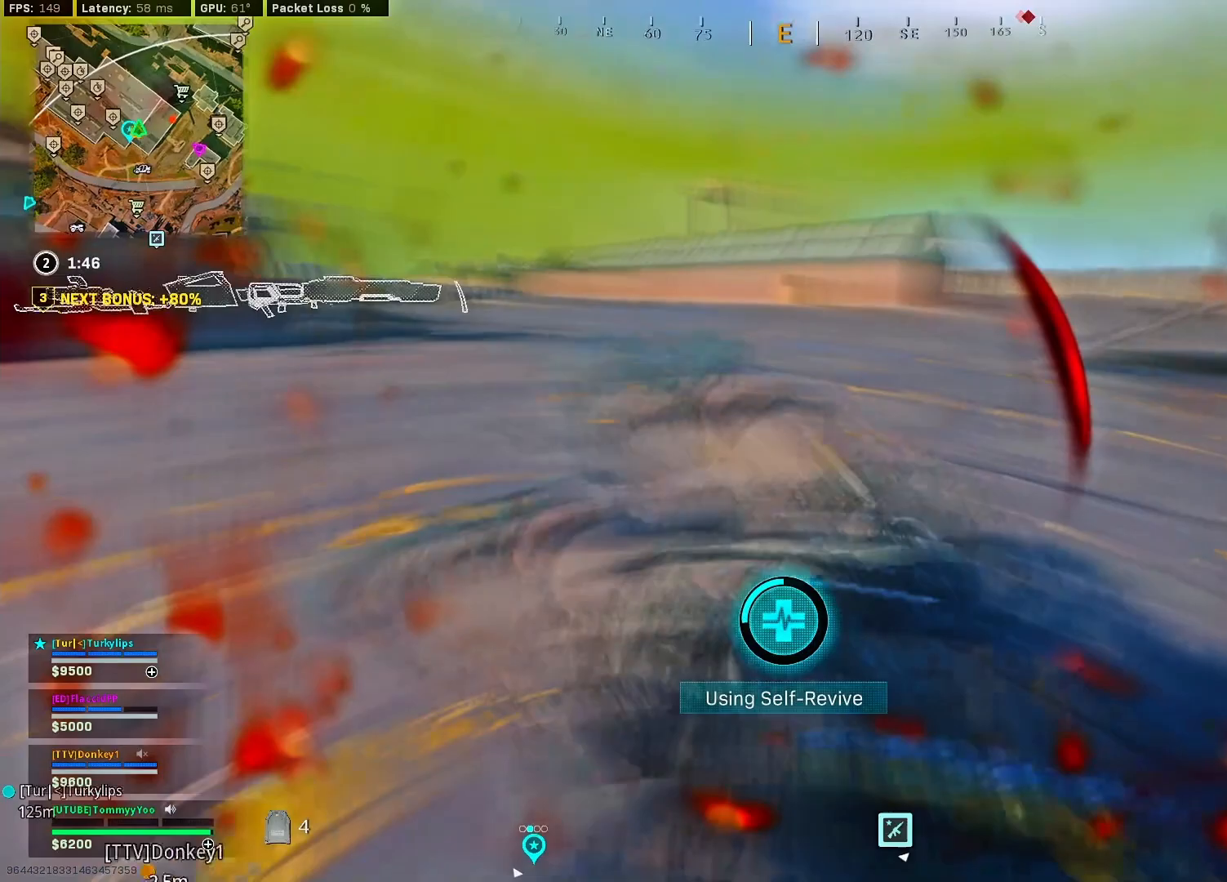
{"dt_ms": 500, "buttons": ["TRIANGLE"], "left_stick": "center", "right_stick": "right", "events": []}
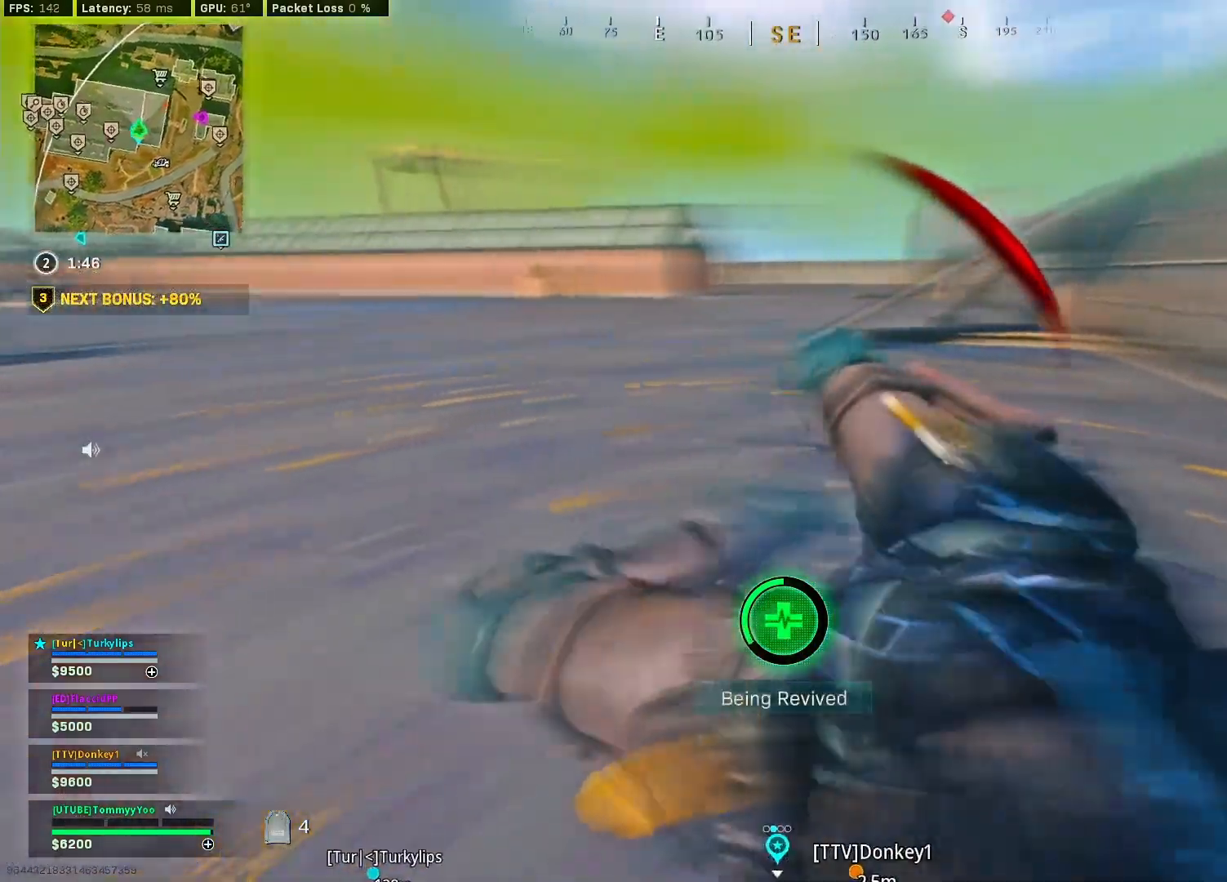
{"dt_ms": 500, "buttons": ["TRIANGLE"], "left_stick": "center", "right_stick": "right", "events": []}
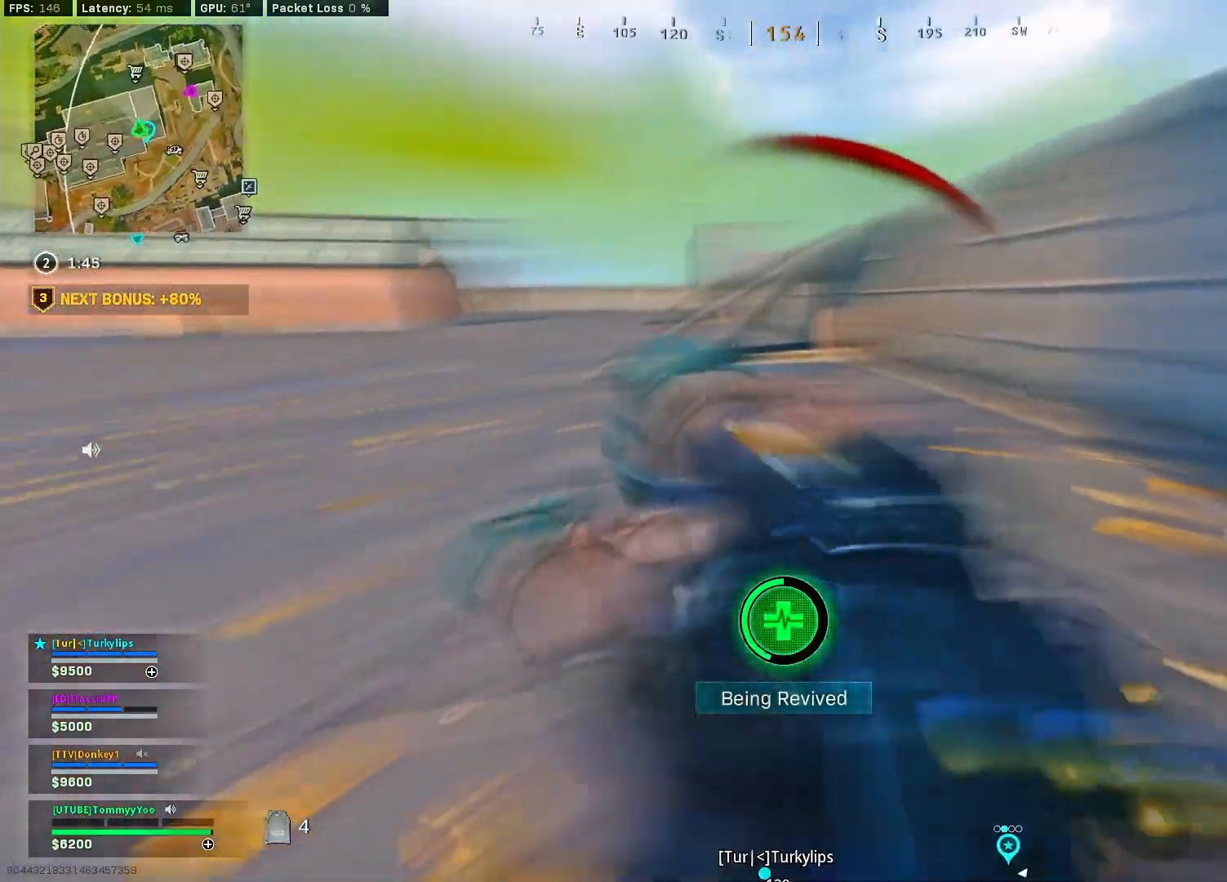
{"dt_ms": 500, "buttons": ["TRIANGLE"], "left_stick": "center", "right_stick": "center", "events": [[367, "right_stick", "center"]]}
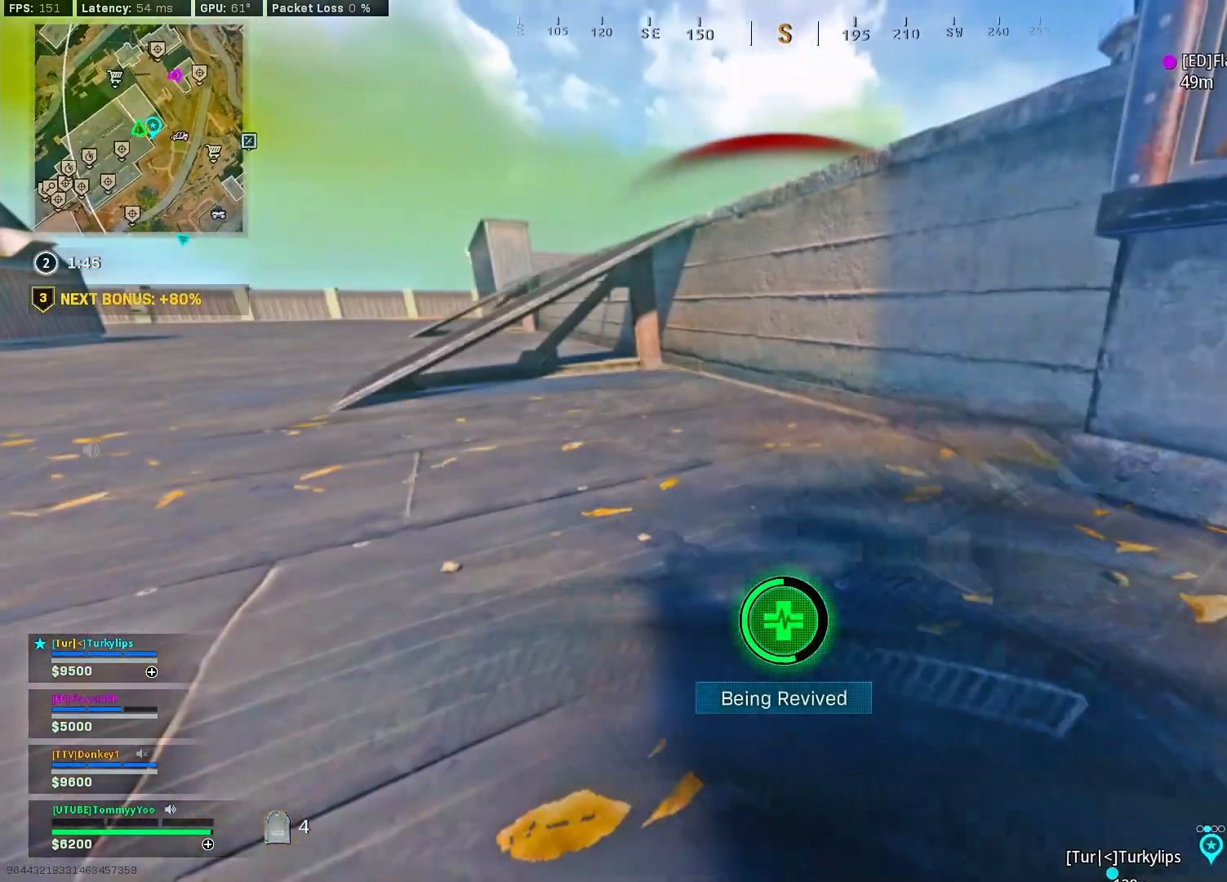
{"dt_ms": 500, "buttons": ["TRIANGLE"], "left_stick": "center", "right_stick": "center", "events": []}
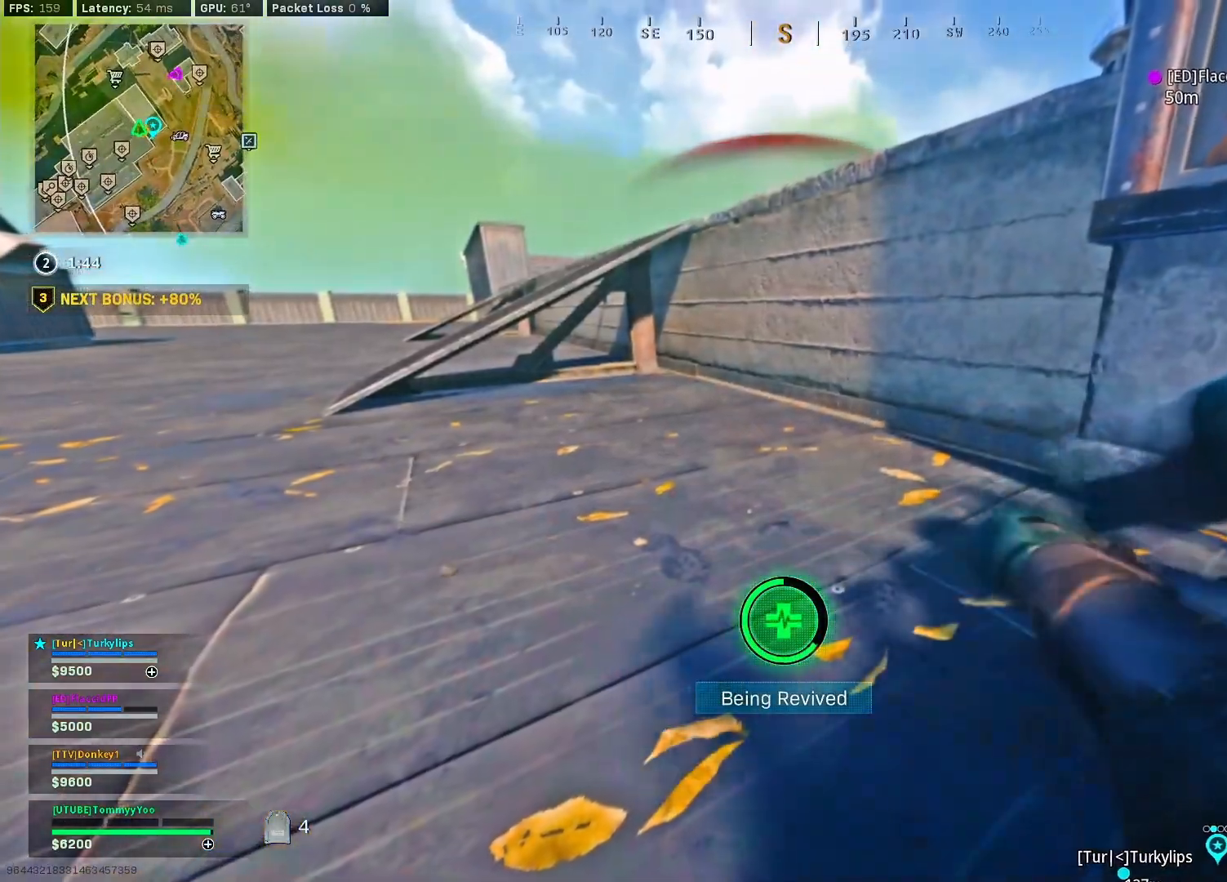
{"dt_ms": 500, "buttons": ["TRIANGLE"], "left_stick": "center", "right_stick": "center", "events": []}
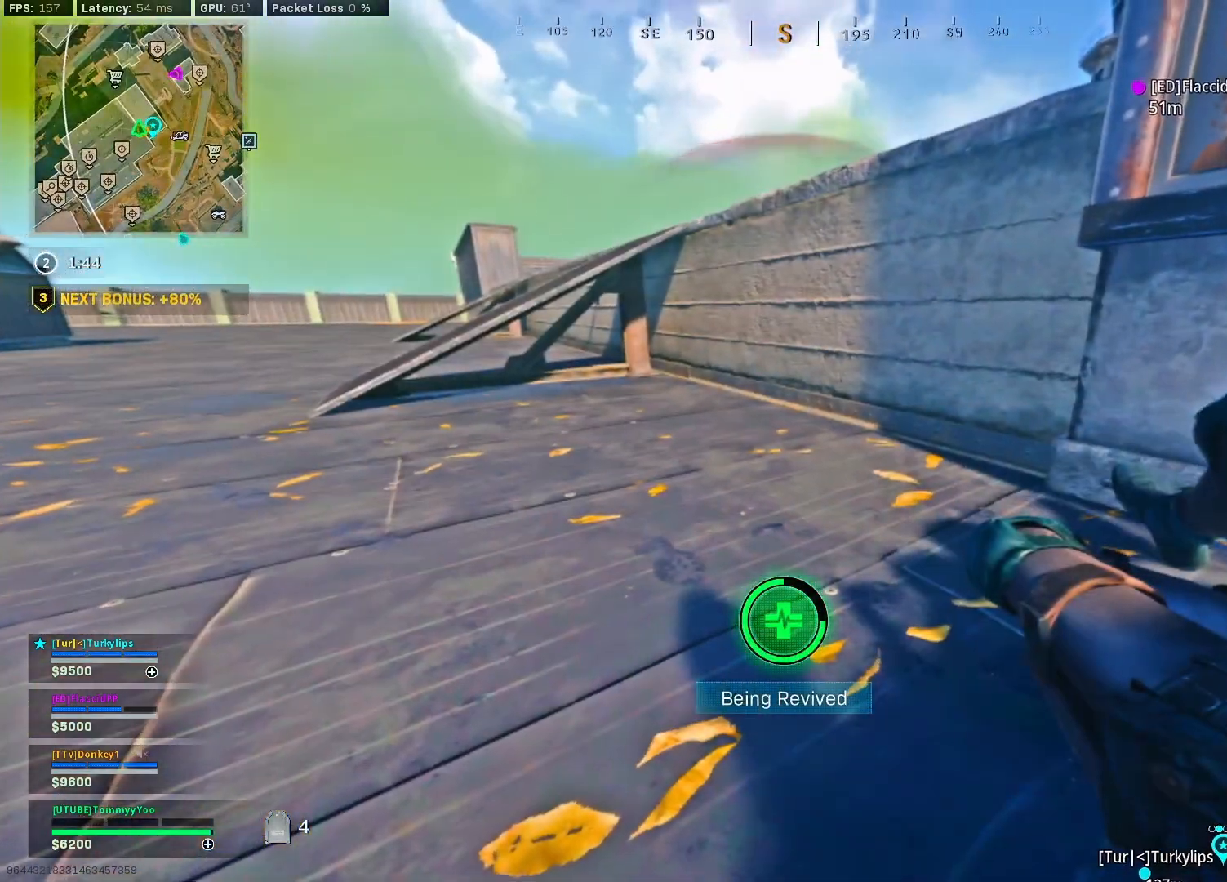
{"dt_ms": 500, "buttons": ["TRIANGLE"], "left_stick": "center", "right_stick": "center", "events": []}
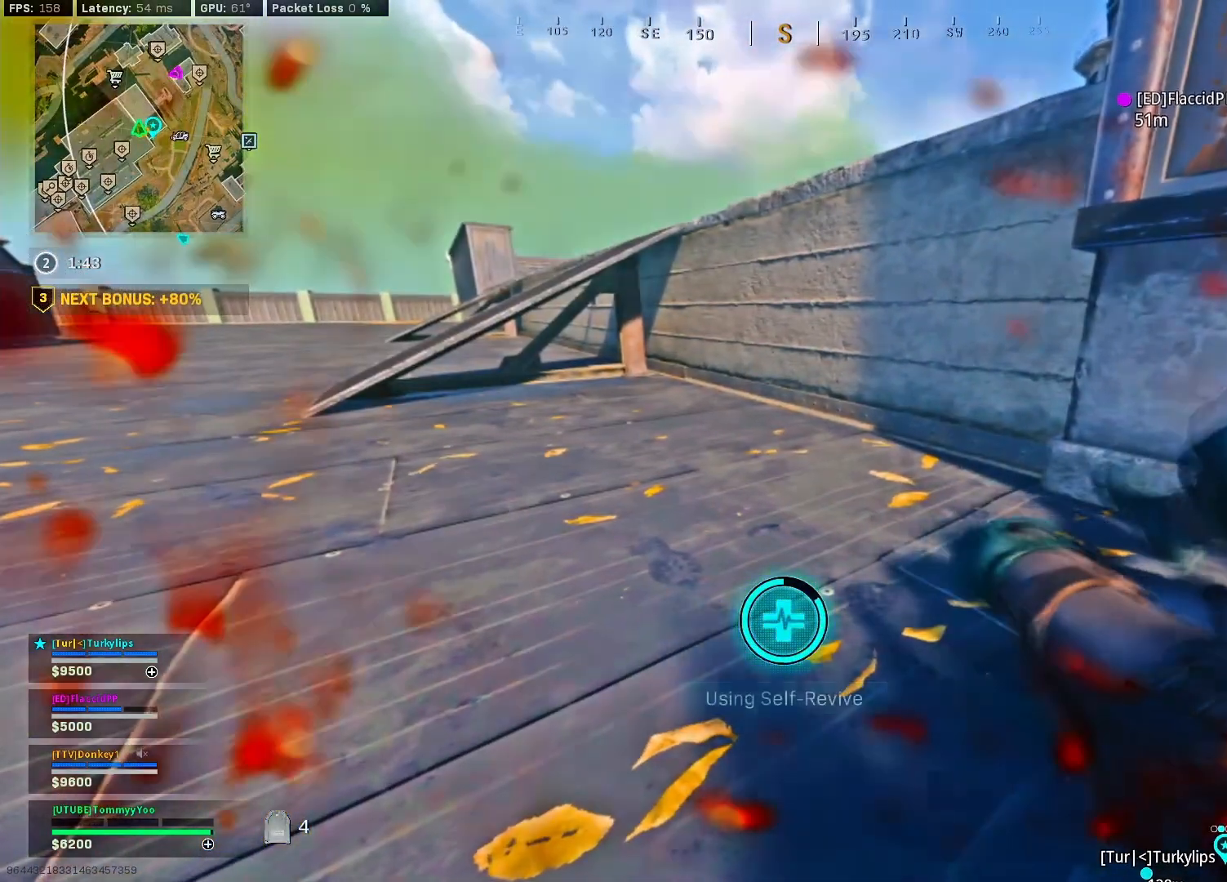
{"dt_ms": 500, "buttons": ["TRIANGLE"], "left_stick": "center", "right_stick": "center", "events": []}
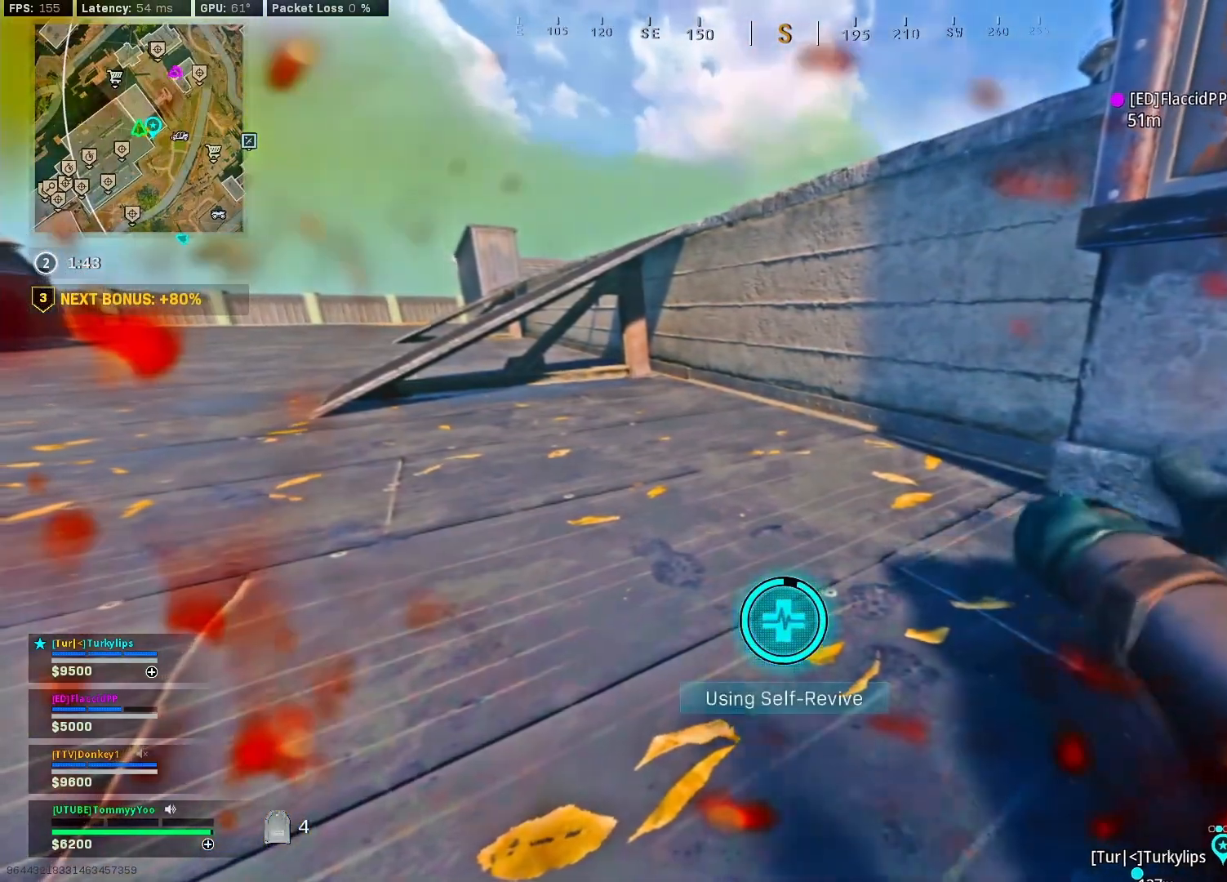
{"dt_ms": 500, "buttons": ["TRIANGLE"], "left_stick": "down-right", "right_stick": "center", "events": [[400, "left_stick", "down-right"]]}
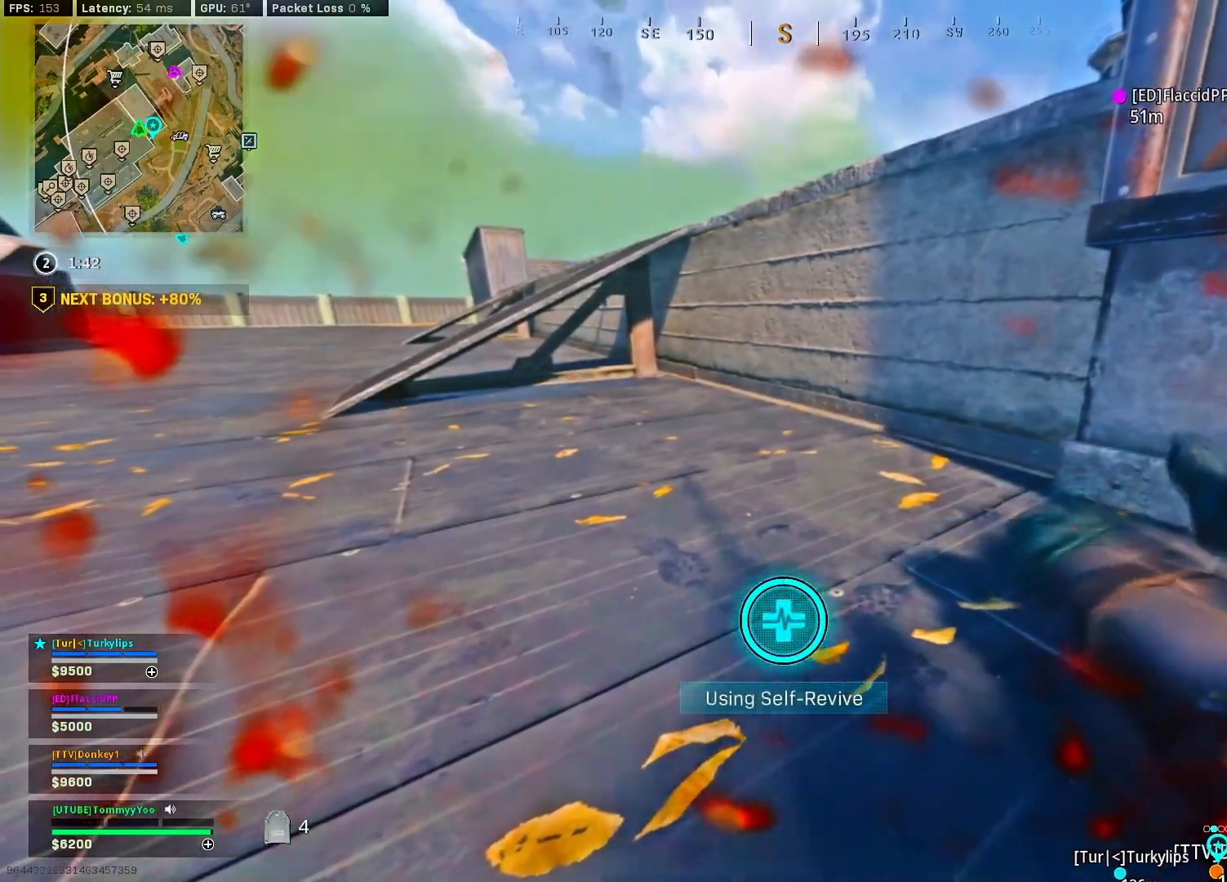
{"dt_ms": 500, "buttons": [], "left_stick": "down-right", "right_stick": "right", "events": [[167, "TRIANGLE", "up"], [300, "right_stick", "down-right"], [367, "right_stick", "right"]]}
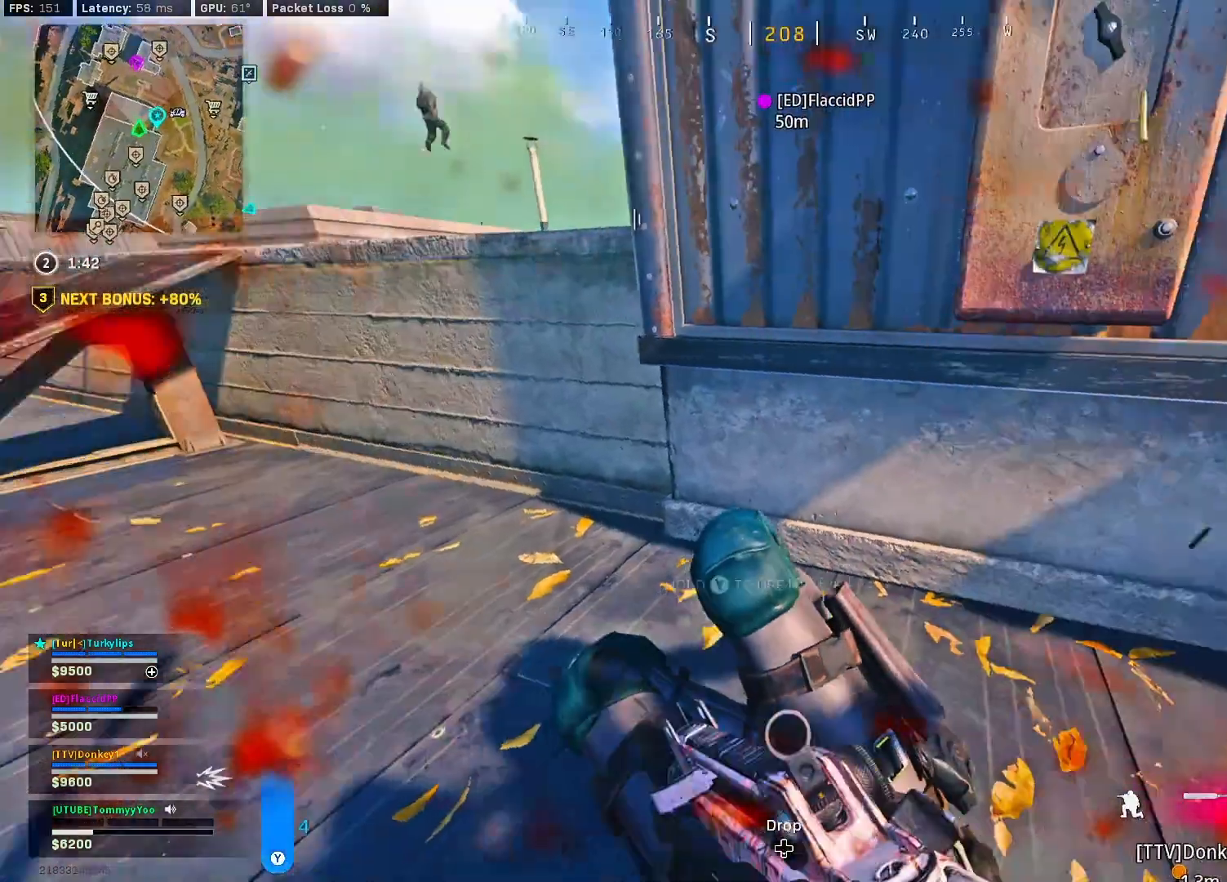
{"dt_ms": 500, "buttons": ["TRIANGLE"], "left_stick": "up", "right_stick": "center", "events": [[50, "left_stick", "up-right"], [100, "L3", "down"], [200, "left_stick", "up"], [233, "L3", "up"], [233, "right_stick", "center"], [300, "TRIANGLE", "down"], [400, "L3", "down"], [500, "L3", "up"]]}
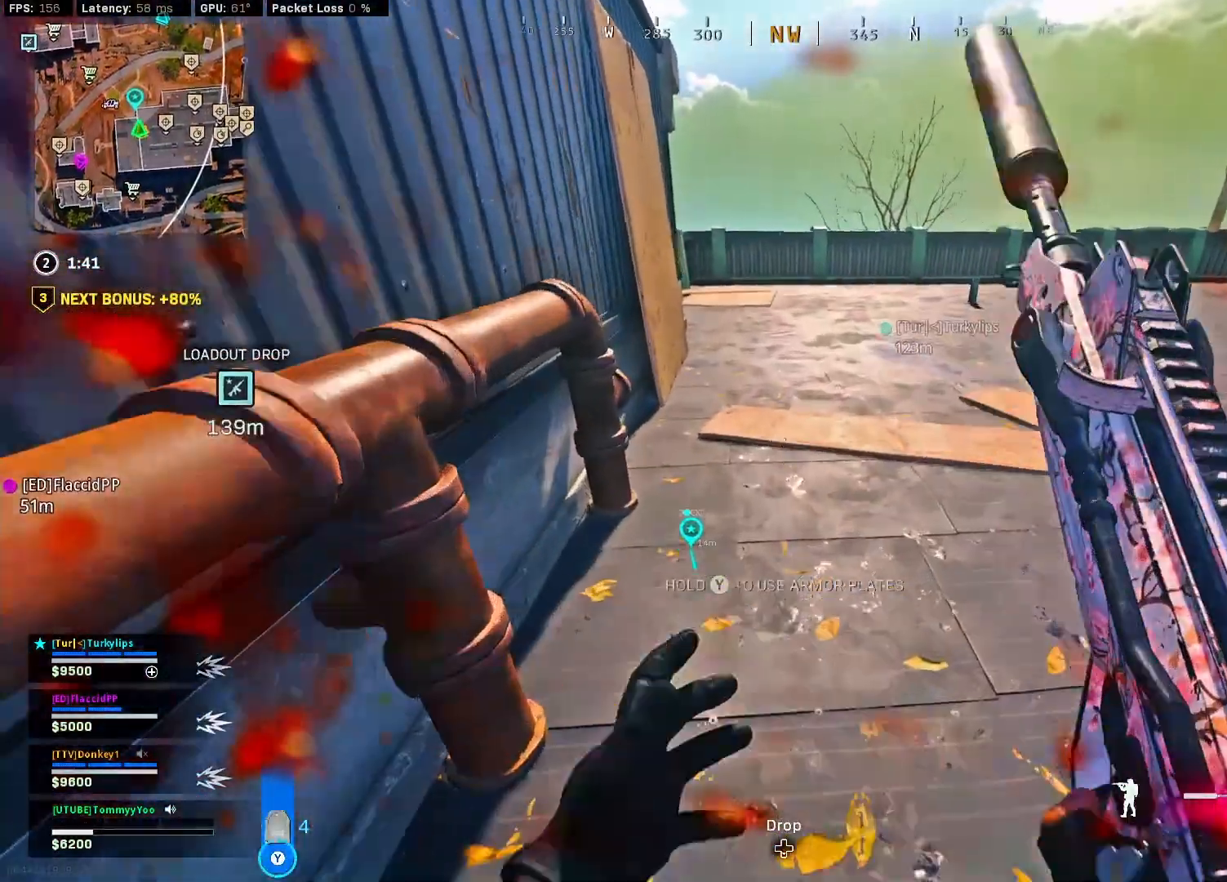
{"dt_ms": 500, "buttons": [], "left_stick": "up", "right_stick": "center", "events": [[117, "L3", "down"], [267, "L3", "up"], [433, "TRIANGLE", "up"]]}
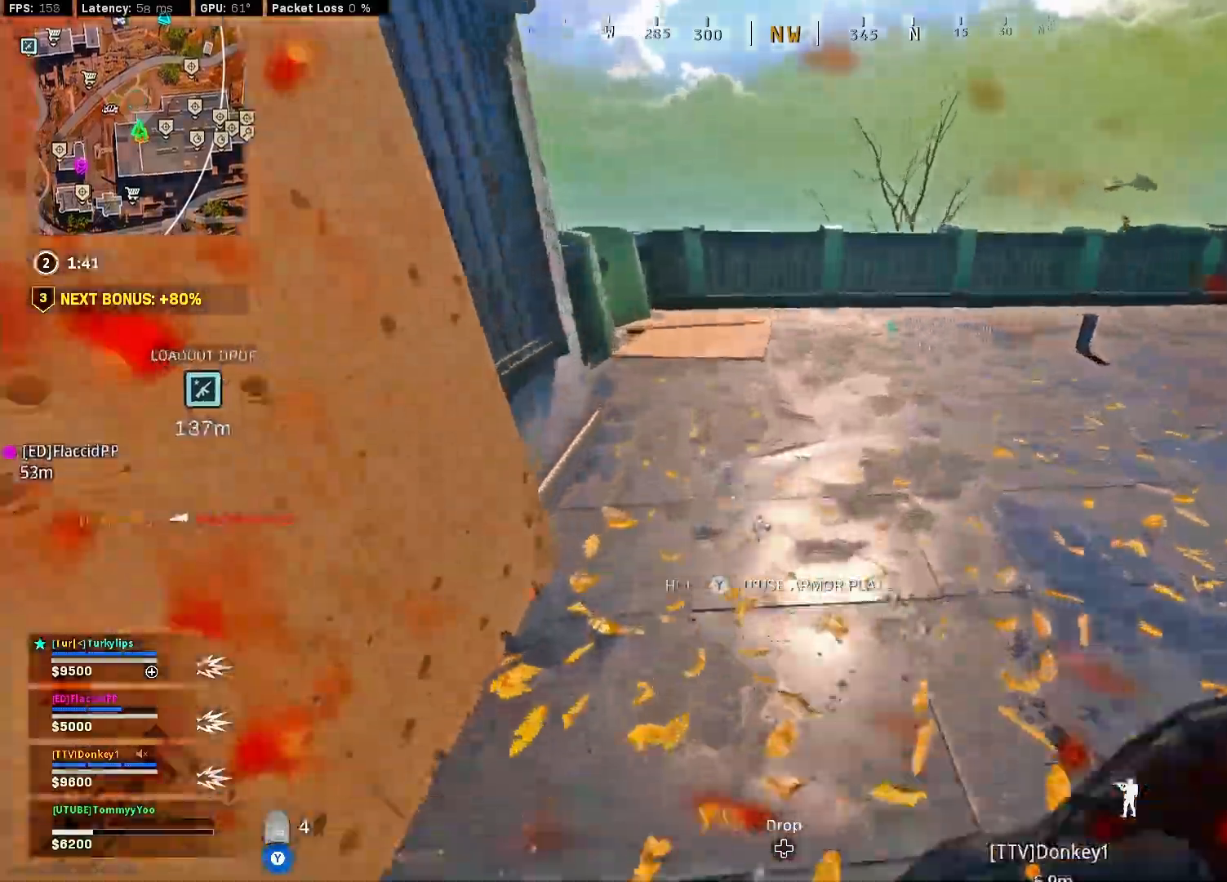
{"dt_ms": 1000, "buttons": ["CROSS"], "left_stick": "up", "right_stick": "left"}
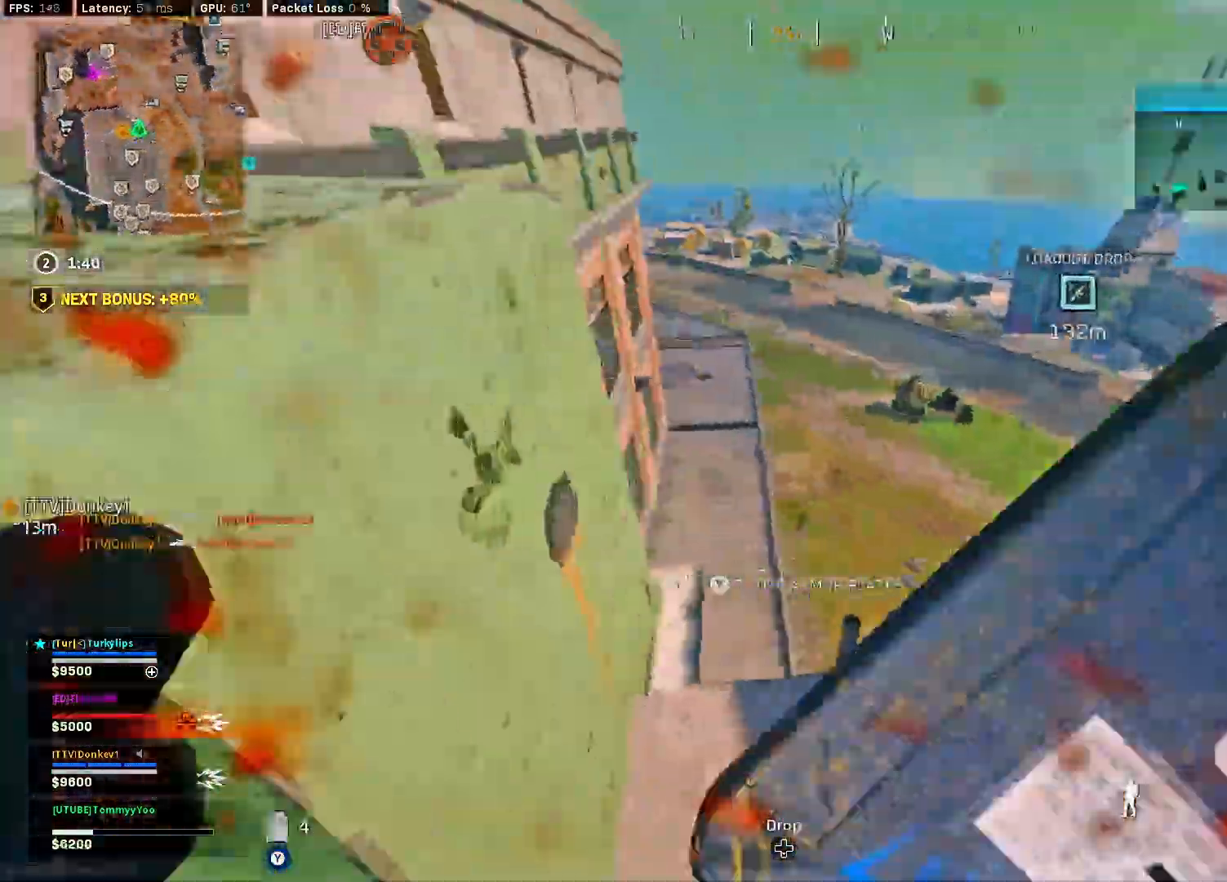
{"dt_ms": 500, "buttons": ["CROSS"], "left_stick": "up-right", "right_stick": "right", "events": [[150, "right_stick", "center"], [300, "right_stick", "down"], [367, "left_stick", "up-right"], [417, "right_stick", "center"], [500, "right_stick", "right"]]}
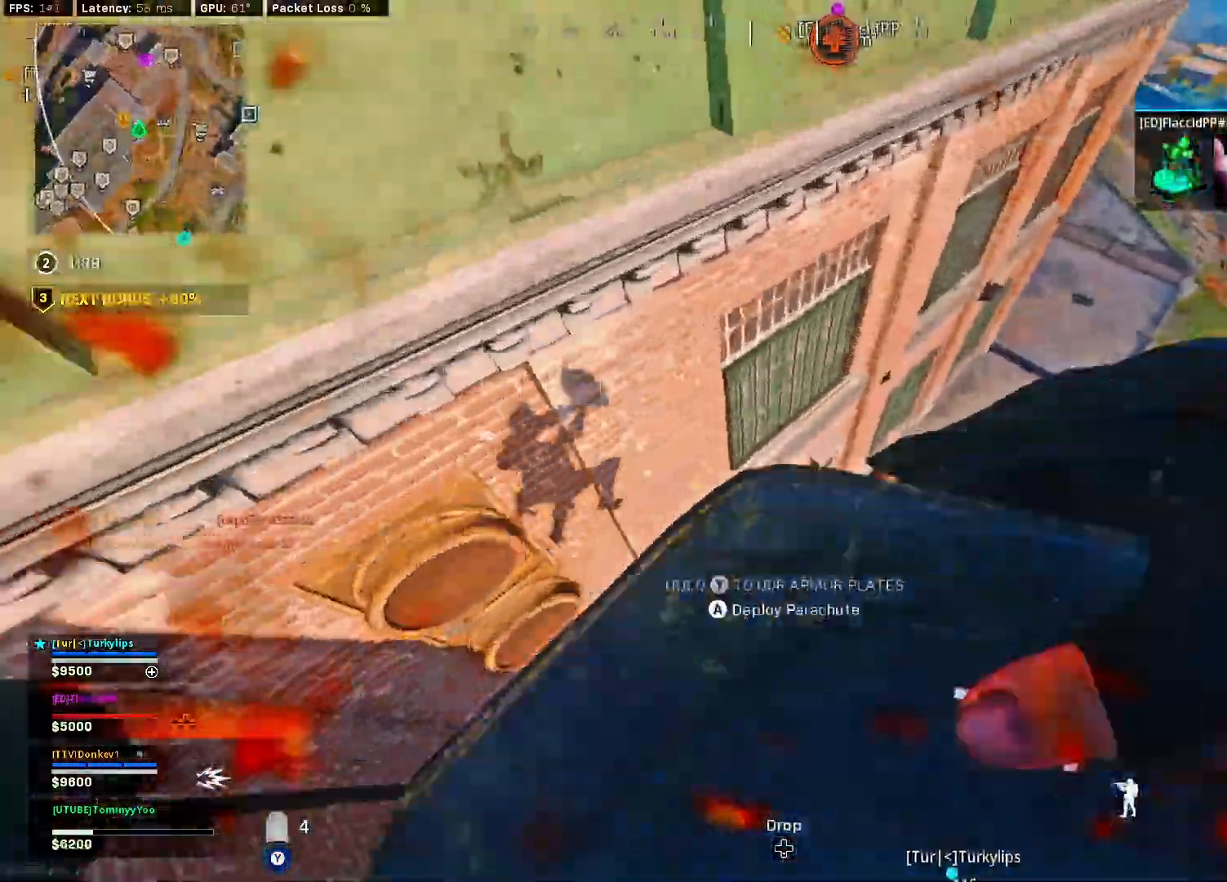
{"dt_ms": 500, "buttons": [], "left_stick": "up-right", "right_stick": "center", "events": [[267, "right_stick", "up-right"], [433, "CROSS", "up"], [483, "right_stick", "center"]]}
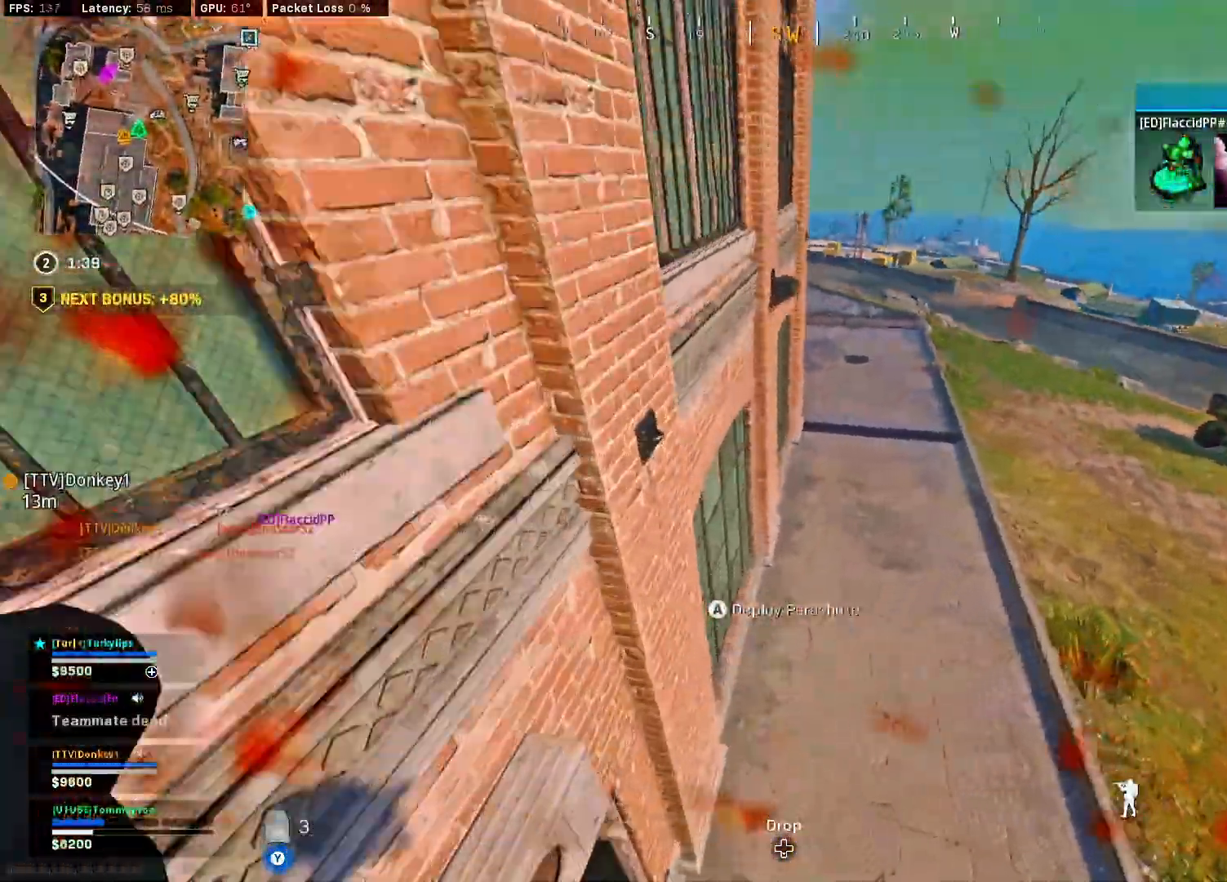
{"dt_ms": 500, "buttons": [], "left_stick": "up", "right_stick": "center", "events": [[50, "right_stick", "up-right"], [200, "left_stick", "up"], [200, "right_stick", "center"]]}
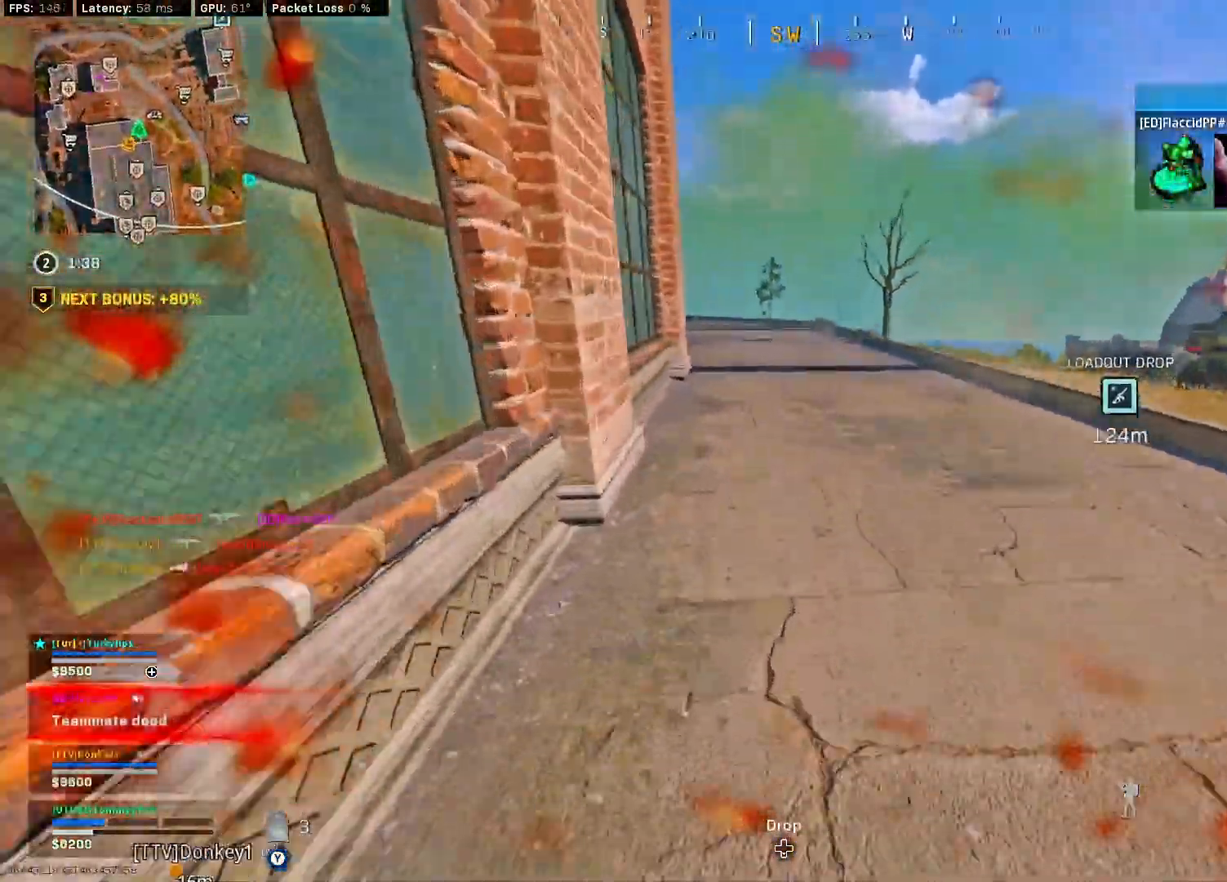
{"dt_ms": 500, "buttons": ["CROSS"], "left_stick": "up", "right_stick": "center", "events": [[100, "CIRCLE", "down"], [183, "CIRCLE", "up"], [267, "CIRCLE", "down"], [350, "CIRCLE", "up"], [350, "CROSS", "down"]]}
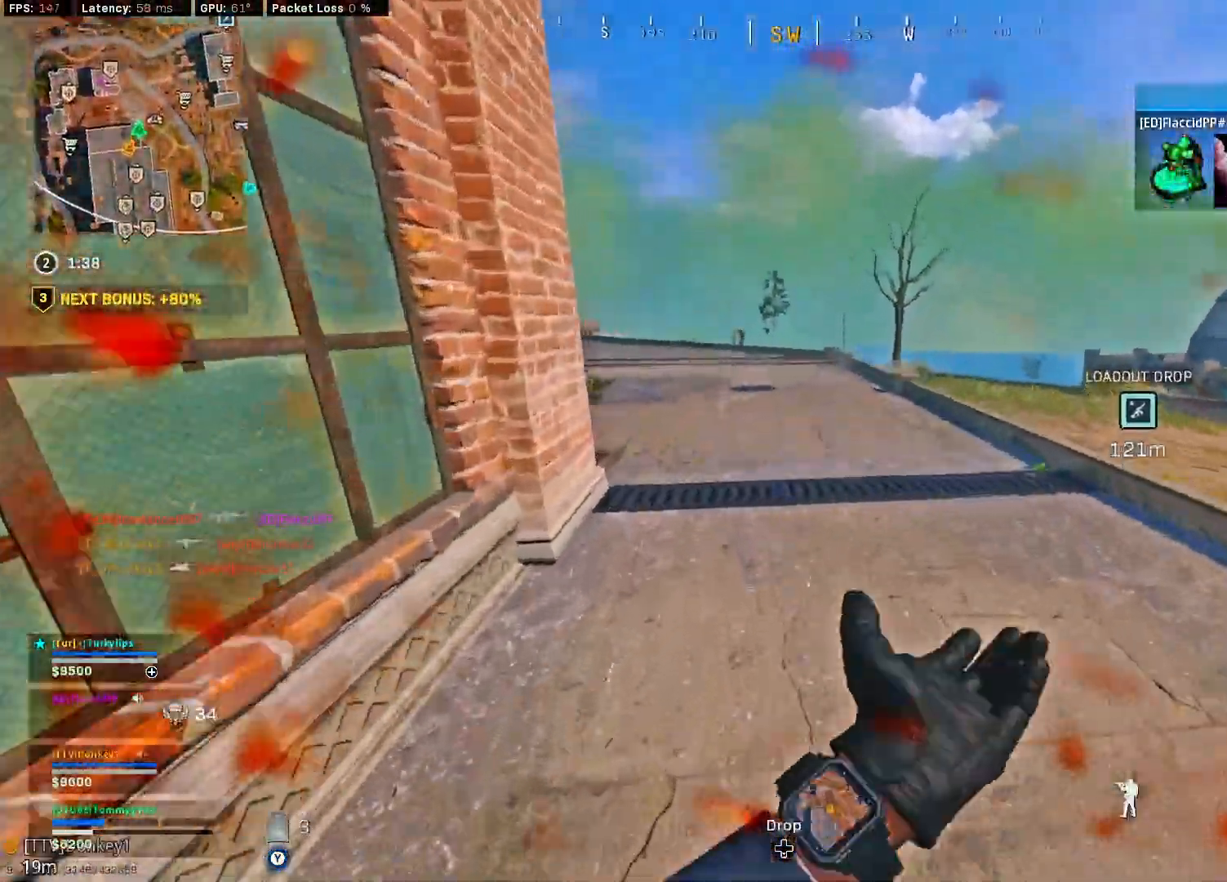
{"dt_ms": 500, "buttons": ["CROSS"], "left_stick": "up", "right_stick": "center", "events": [[33, "L3", "down"], [167, "L3", "up"], [217, "right_stick", "left"], [433, "CIRCLE", "down"], [483, "right_stick", "center"], [500, "CIRCLE", "up"]]}
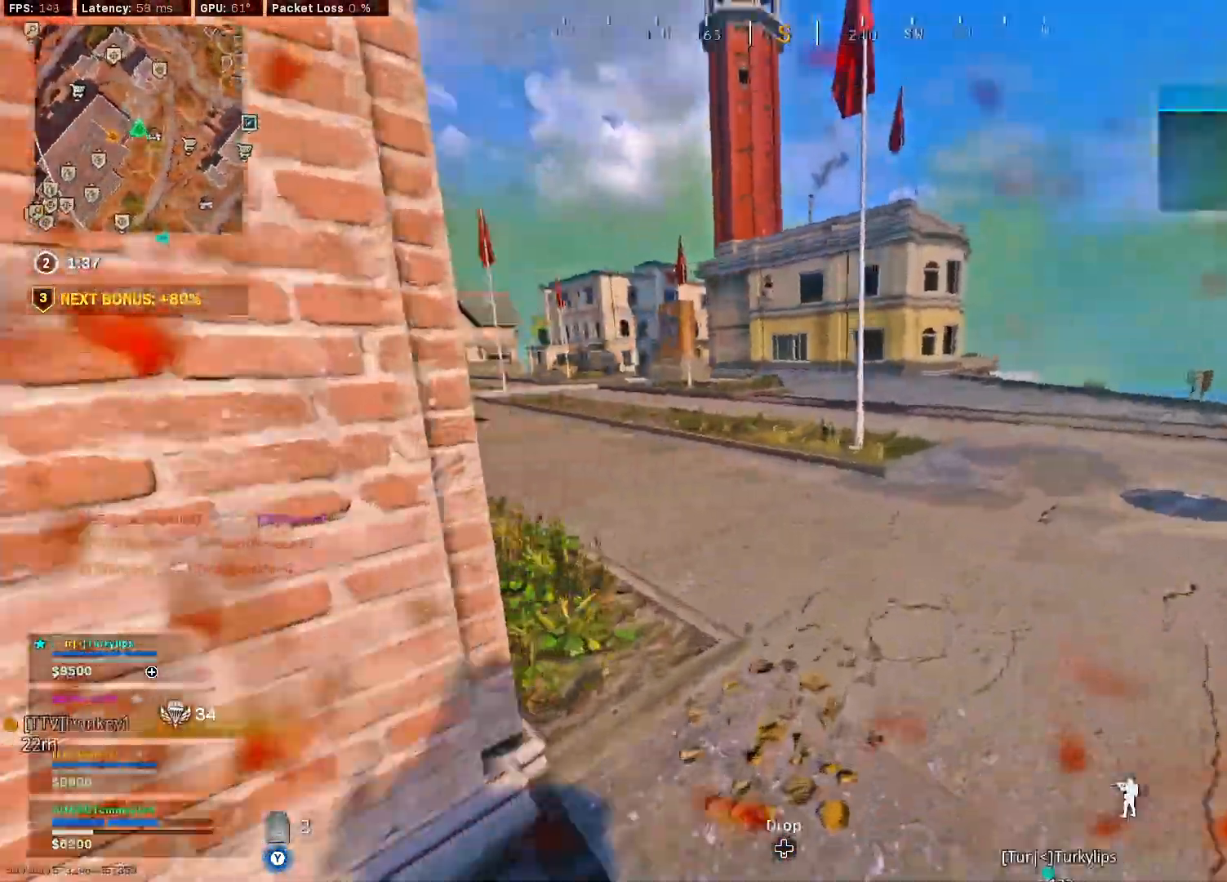
{"dt_ms": 500, "buttons": ["CROSS", "L3"], "left_stick": "up", "right_stick": "center", "events": [[33, "right_stick", "left"], [83, "CIRCLE", "down"], [167, "CIRCLE", "up"], [417, "L3", "down"], [467, "right_stick", "center"]]}
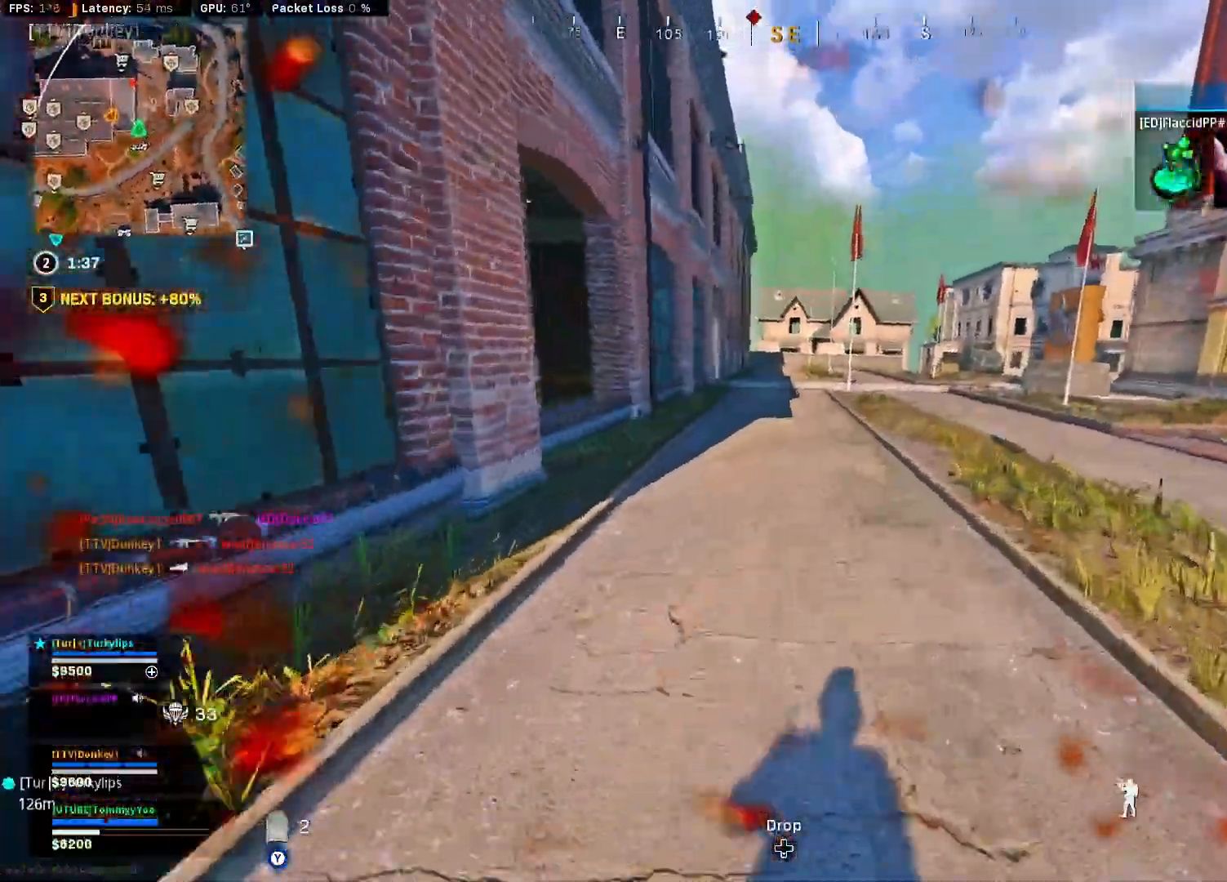
{"dt_ms": 500, "buttons": ["CROSS"], "left_stick": "up-left", "right_stick": "center", "events": [[50, "L3", "up"], [67, "right_stick", "left"], [417, "left_stick", "up-left"], [450, "right_stick", "center"]]}
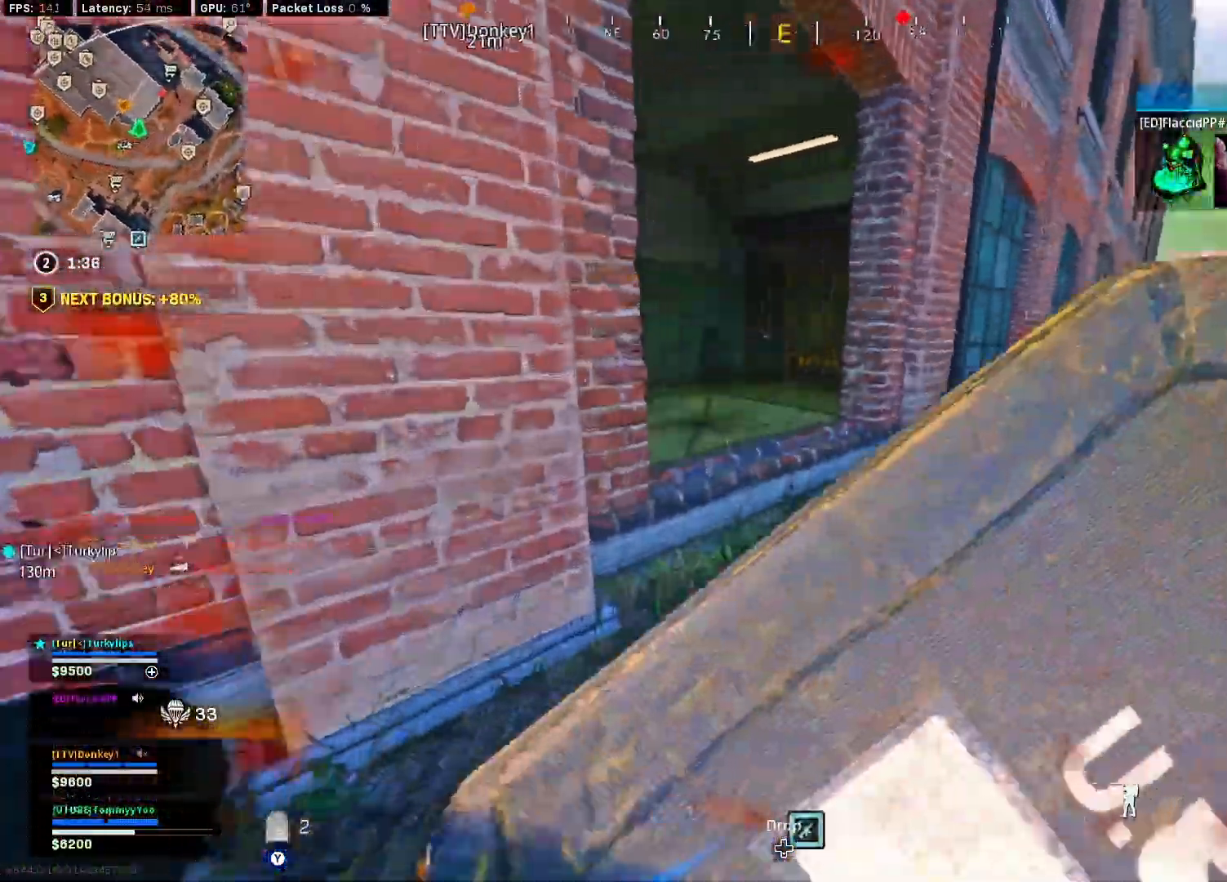
{"dt_ms": 500, "buttons": [], "left_stick": "up-left", "right_stick": "center", "events": [[67, "right_stick", "left"], [150, "CROSS", "up"], [267, "right_stick", "center"]]}
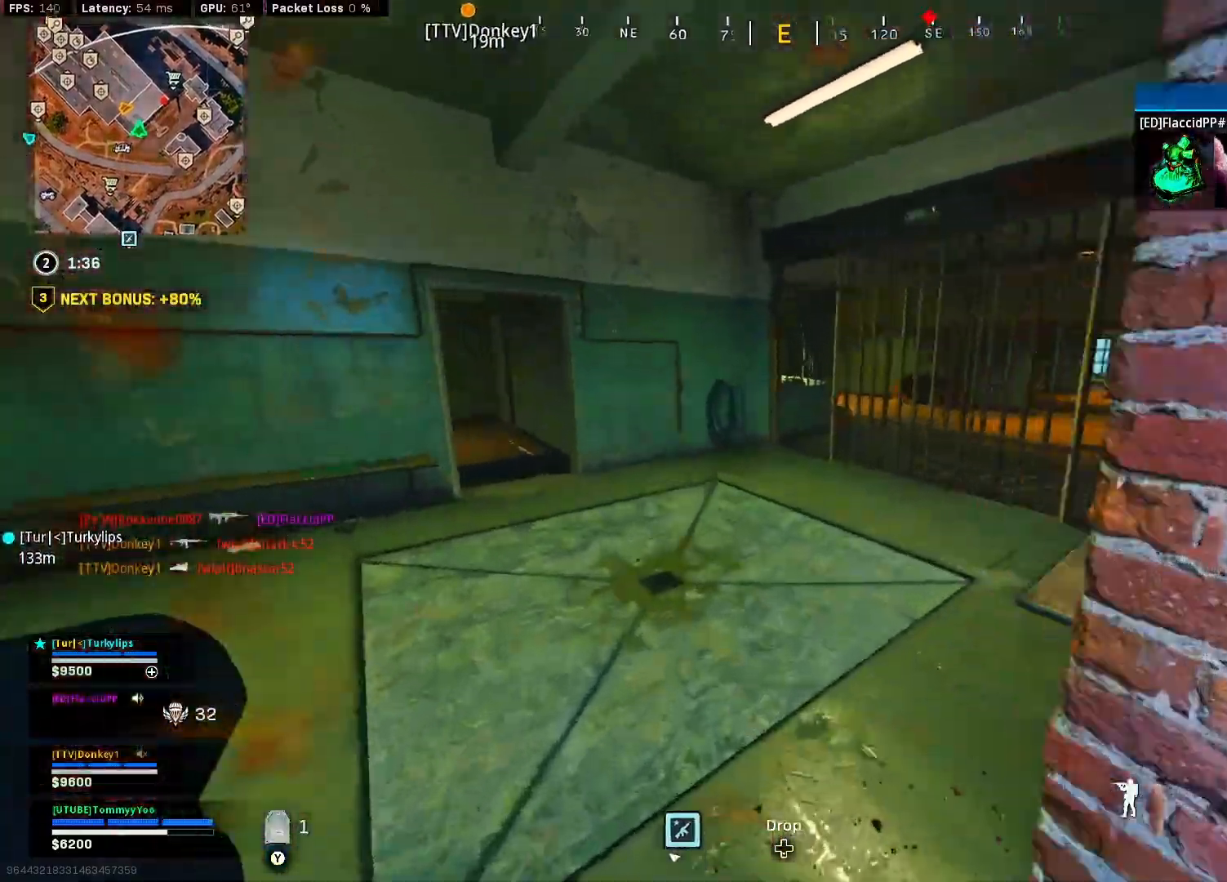
{"dt_ms": 500, "buttons": [], "left_stick": "up-left", "right_stick": "left", "events": [[50, "right_stick", "left"], [150, "right_stick", "center"], [417, "right_stick", "left"]]}
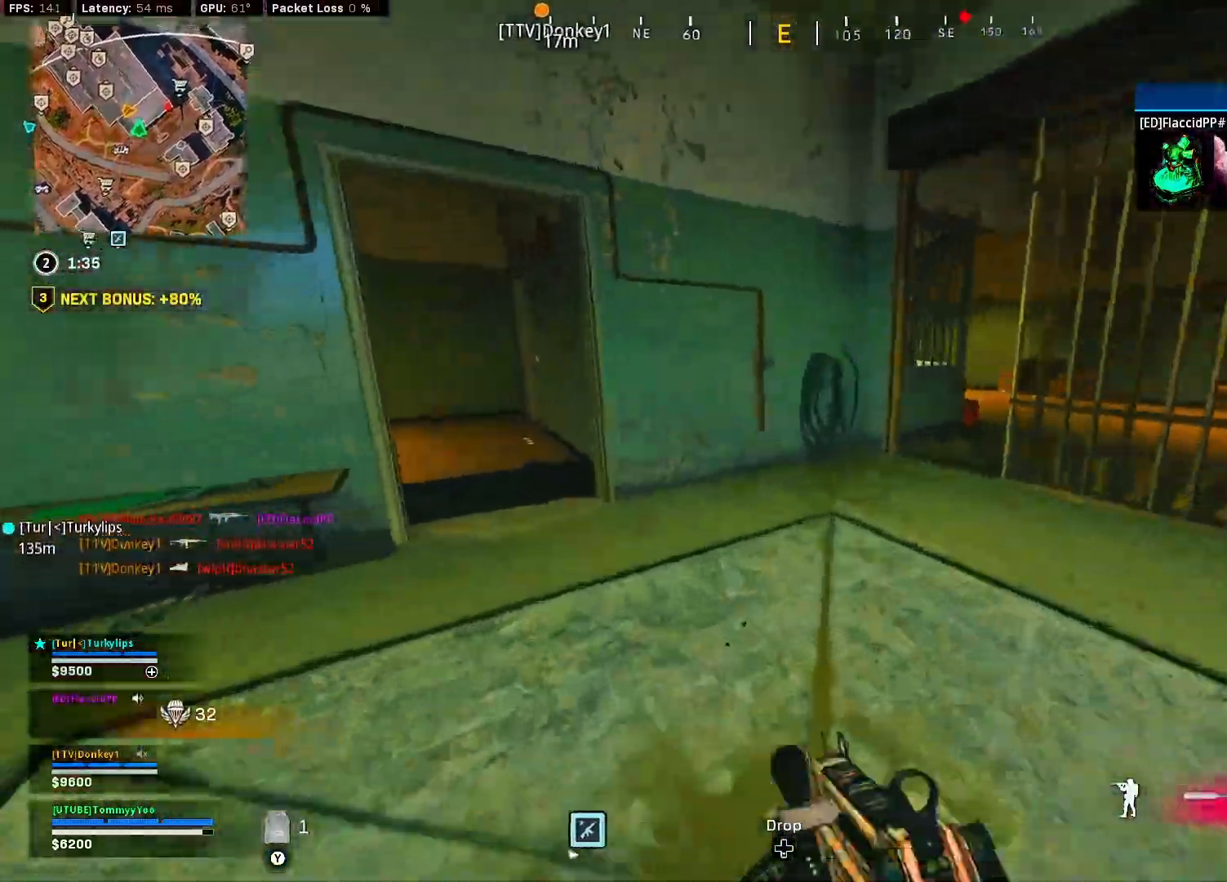
{"dt_ms": 500, "buttons": ["CROSS"], "left_stick": "up-right", "right_stick": "right", "events": [[17, "right_stick", "center"], [67, "right_stick", "right"], [167, "CIRCLE", "down"], [183, "left_stick", "up"], [250, "CIRCLE", "up"], [283, "left_stick", "up-right"], [350, "CIRCLE", "down"], [417, "CROSS", "down"], [450, "CIRCLE", "up"]]}